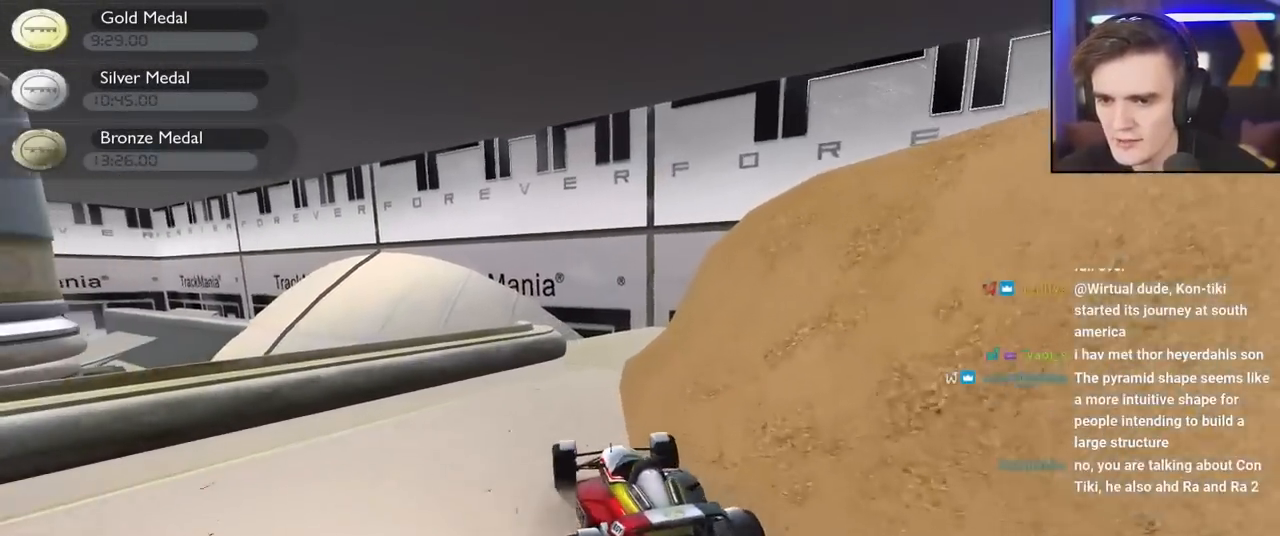
Gameplay with keyboard; each line is a JSON object with the keys held at the frame after it. "events" lists presses ("down") and releases ("up") of "brake", "down", "left", "right" and "up" between this image and that frame as [ms after this image, input, new state], when the widget could be followed in between. No other keys are recorded. Mouse input is not recorded. Key names are as the overlay labels them; some are game actions (e.g. jump) rather than physical keys.
{"keys": ["left", "up"], "events": [[100, "right", "up"], [284, "left", "down"], [334, "left", "up"], [434, "left", "down"]]}
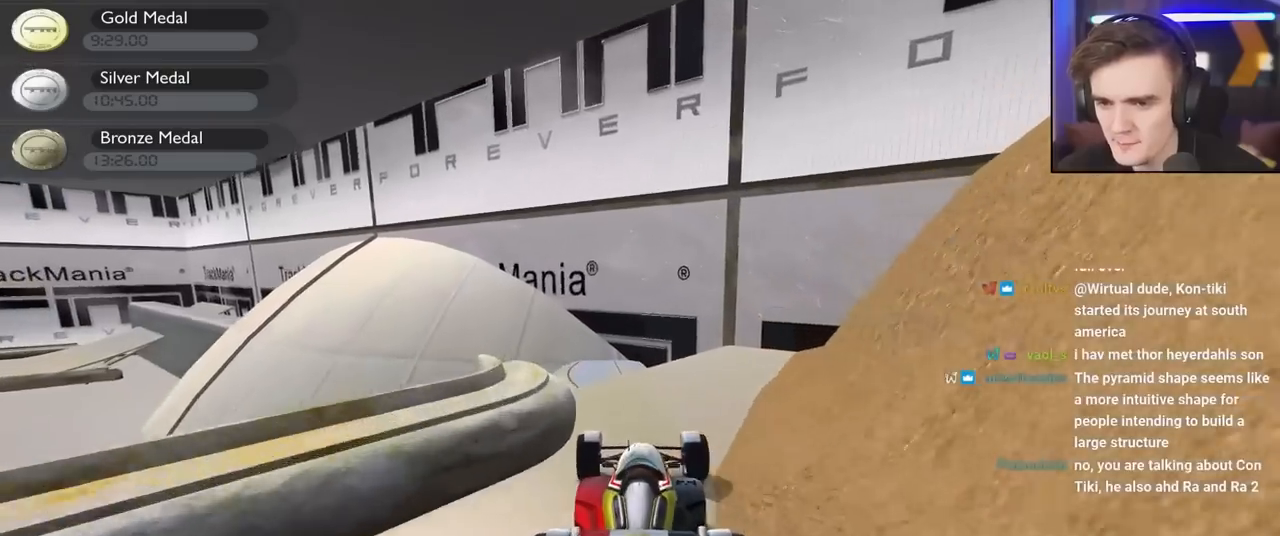
{"keys": ["right", "up"], "events": [[350, "brake", "down"], [350, "left", "up"], [384, "right", "down"], [484, "brake", "up"]]}
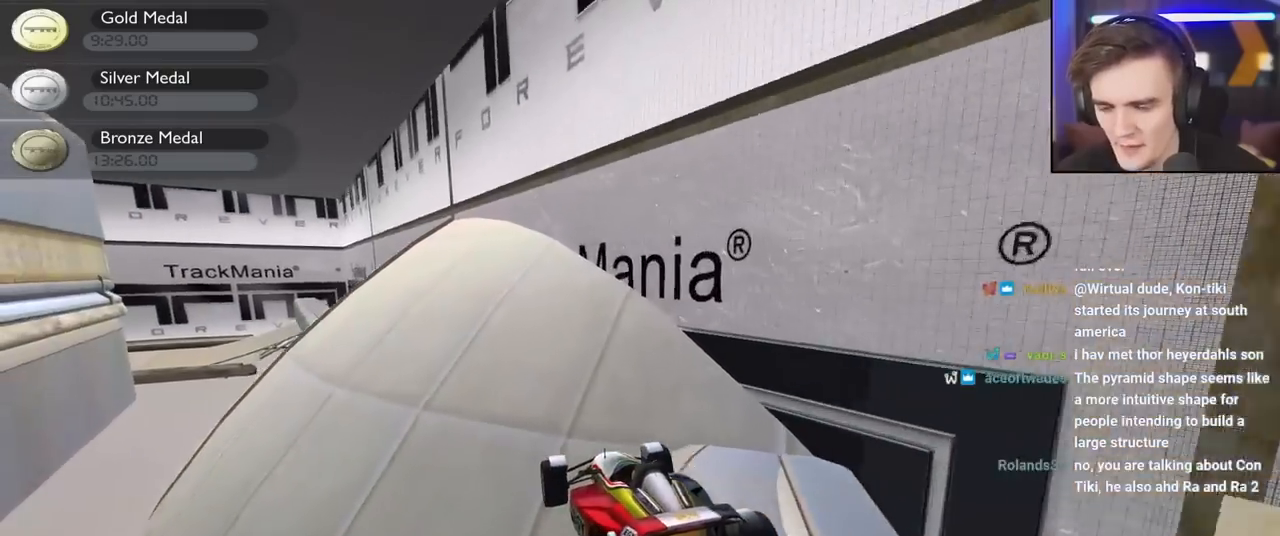
{"keys": ["right", "up"], "events": [[34, "right", "up"], [34, "up", "up"], [167, "right", "down"], [267, "right", "up"], [267, "up", "down"], [500, "right", "down"]]}
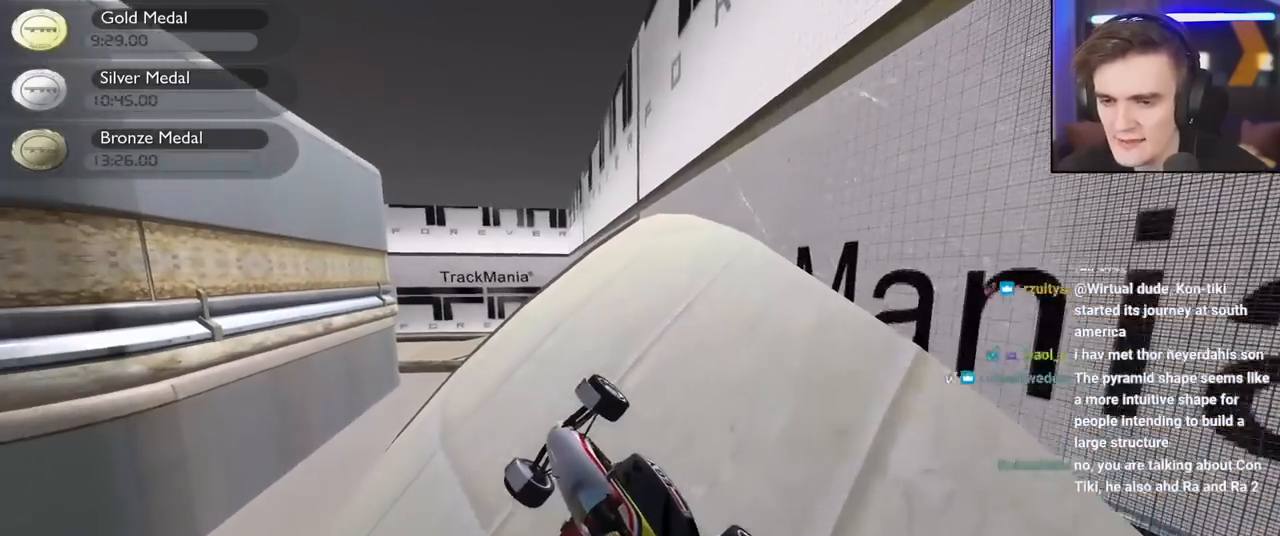
{"keys": ["up"], "events": [[100, "right", "up"]]}
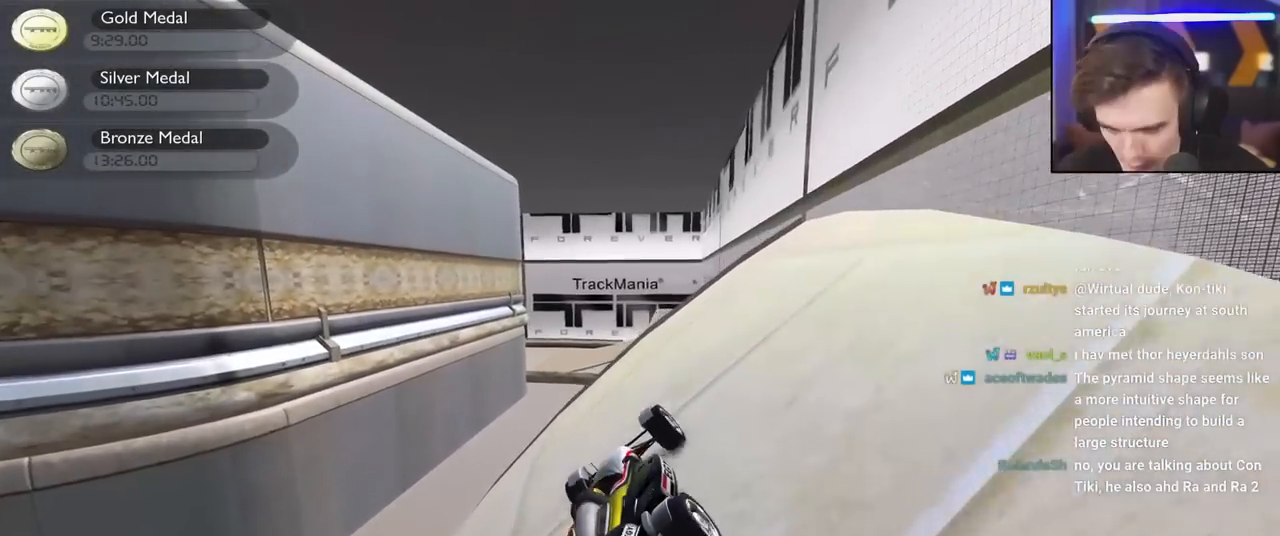
{"keys": ["up"], "events": [[67, "right", "down"], [117, "right", "up"], [350, "right", "down"], [484, "right", "up"]]}
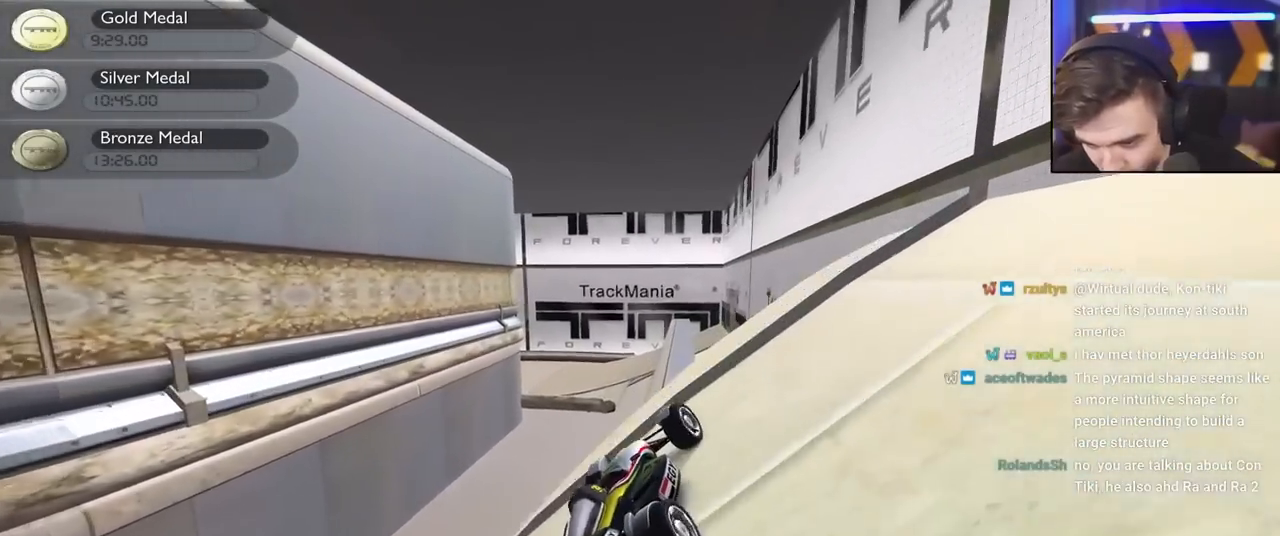
{"keys": ["left"], "events": [[84, "left", "down"], [134, "left", "up"], [367, "right", "down"], [400, "right", "up"], [450, "up", "up"], [500, "left", "down"]]}
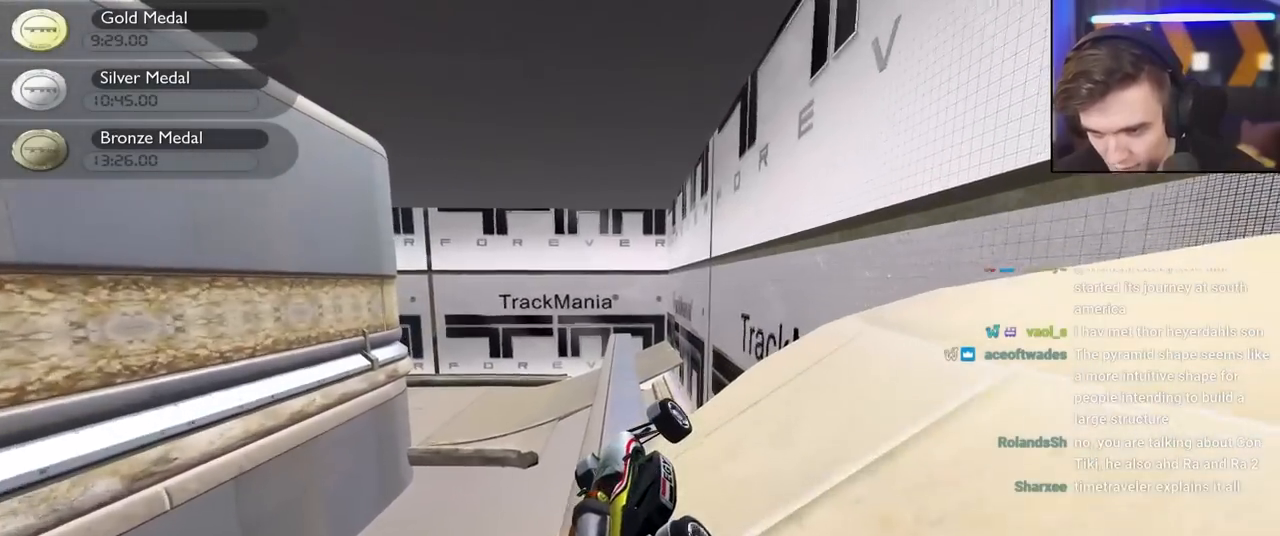
{"keys": ["left"], "events": []}
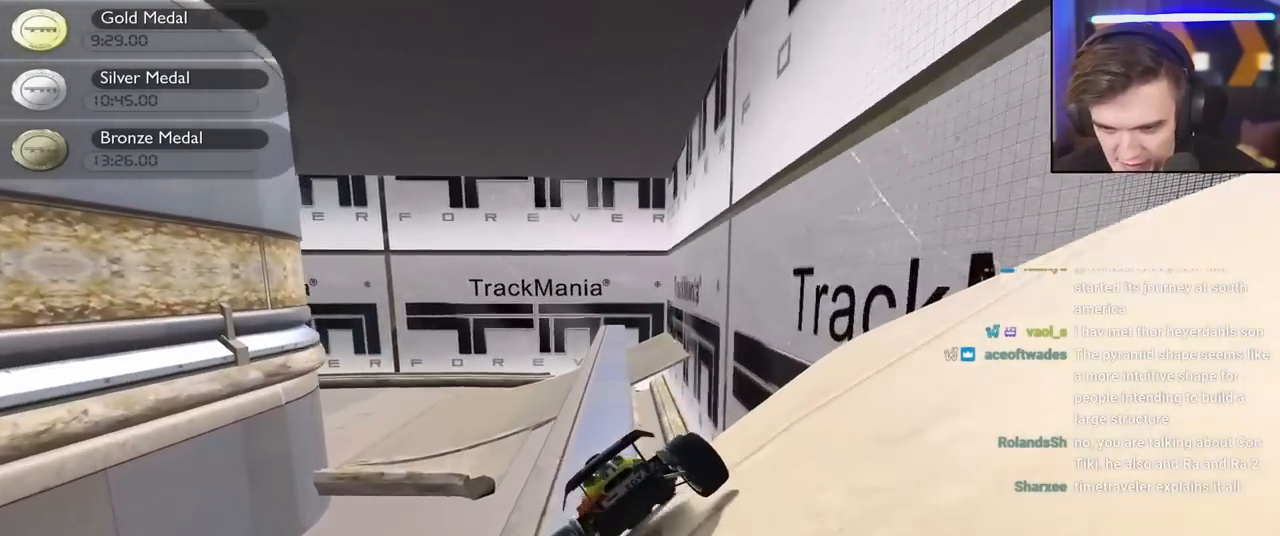
{"keys": ["right"], "events": [[117, "left", "up"], [200, "right", "down"]]}
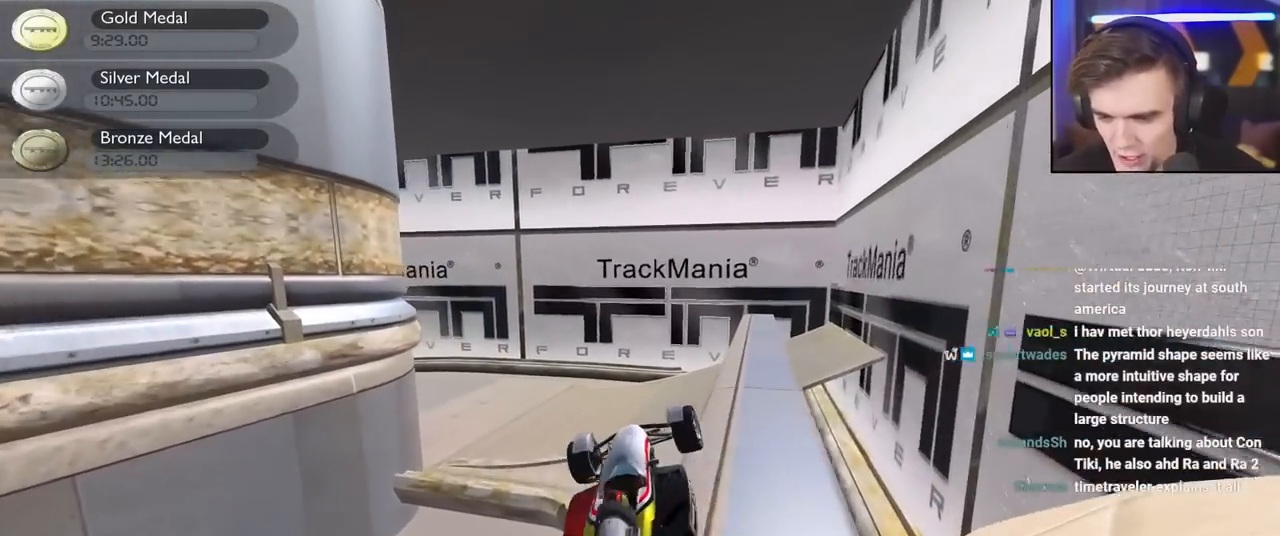
{"keys": ["down", "left", "up"], "events": [[84, "up", "down"], [217, "left", "down"], [217, "right", "up"], [500, "down", "down"]]}
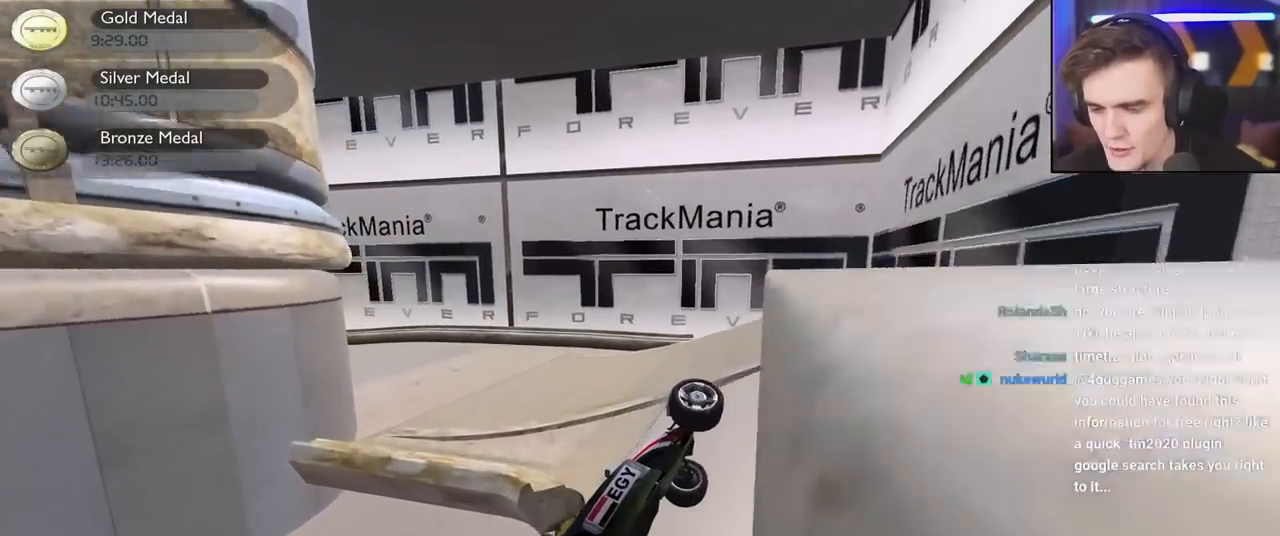
{"keys": ["down", "left", "up"], "events": []}
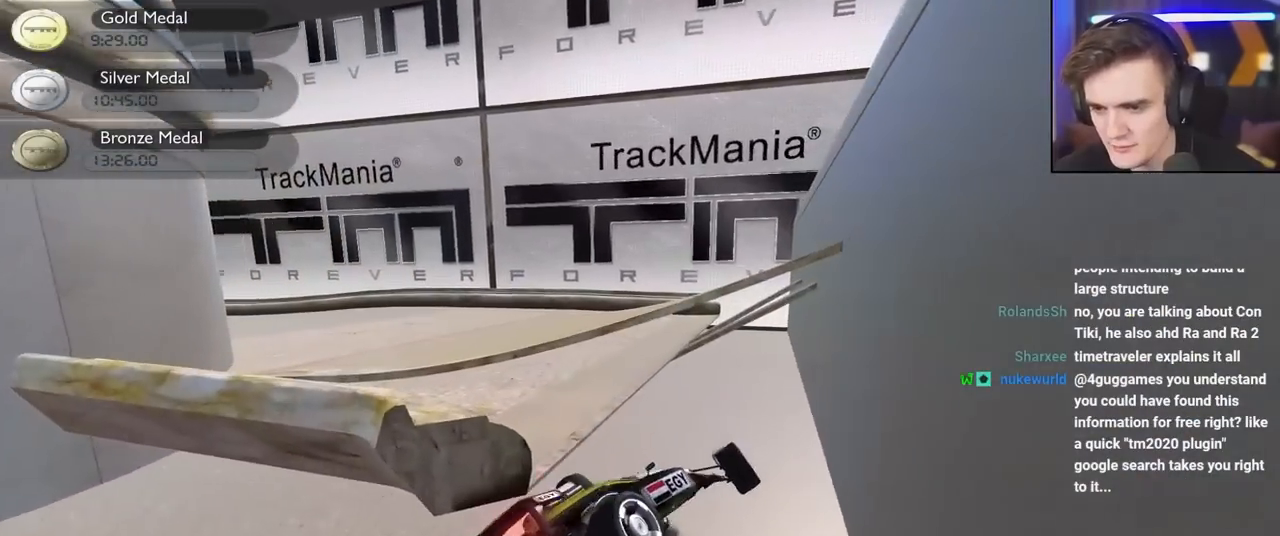
{"keys": ["left", "up"], "events": [[150, "down", "up"]]}
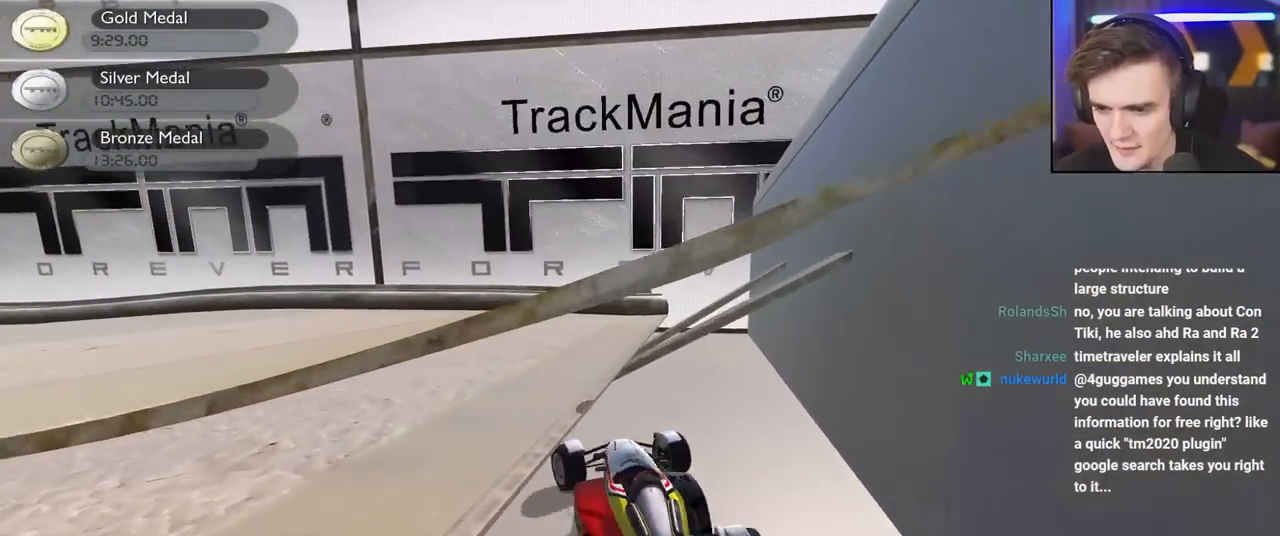
{"keys": ["left", "up"], "events": []}
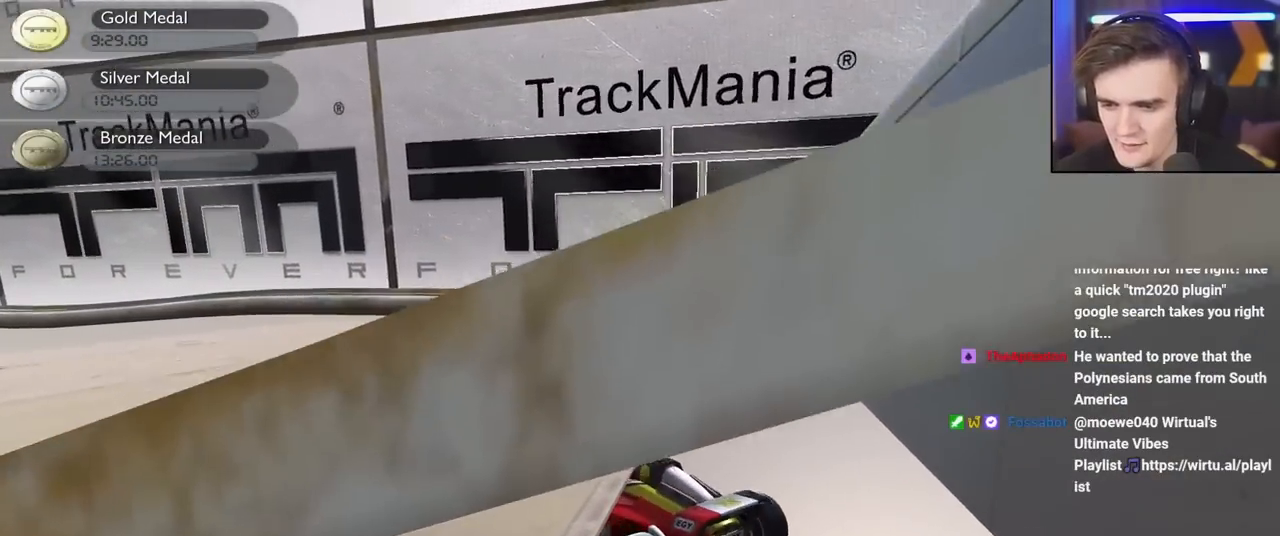
{"keys": ["up"], "events": [[50, "left", "up"]]}
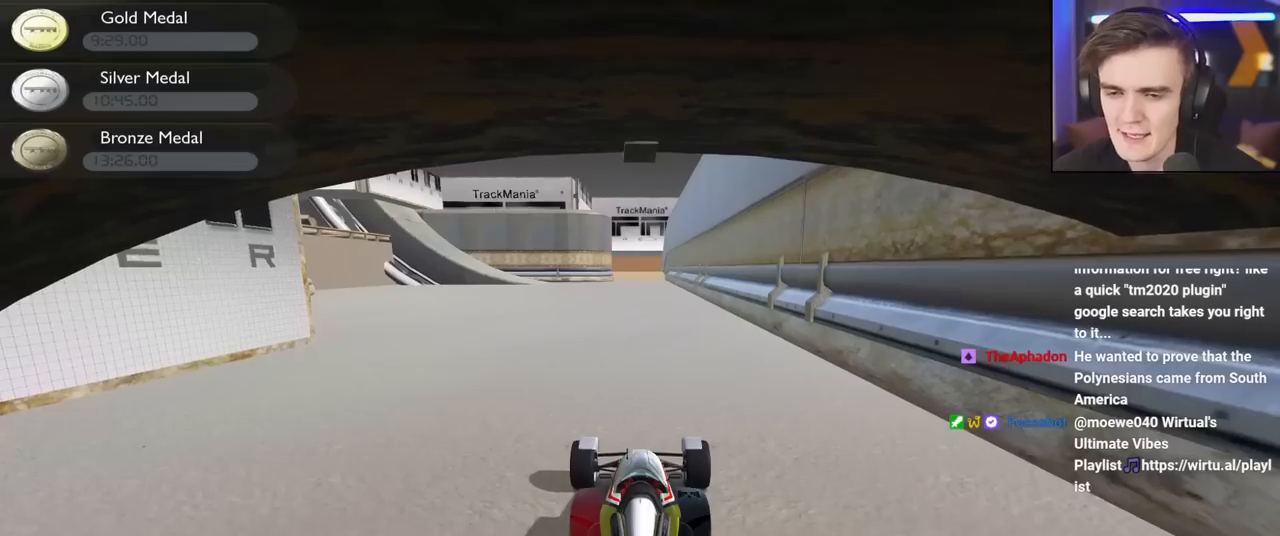
{"keys": ["up"], "events": []}
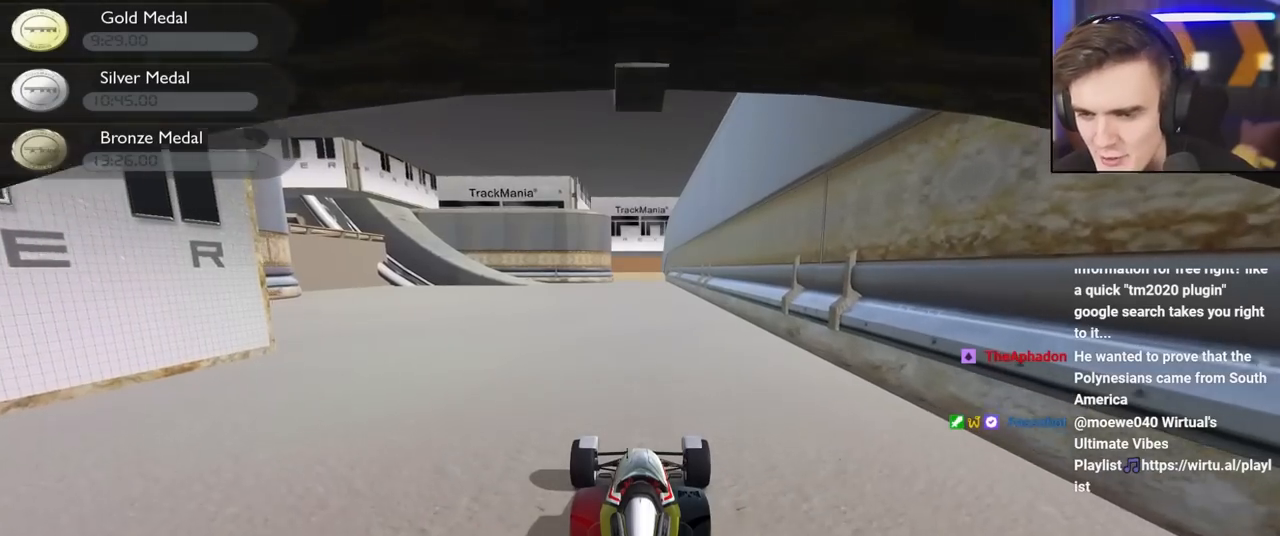
{"keys": ["up"], "events": []}
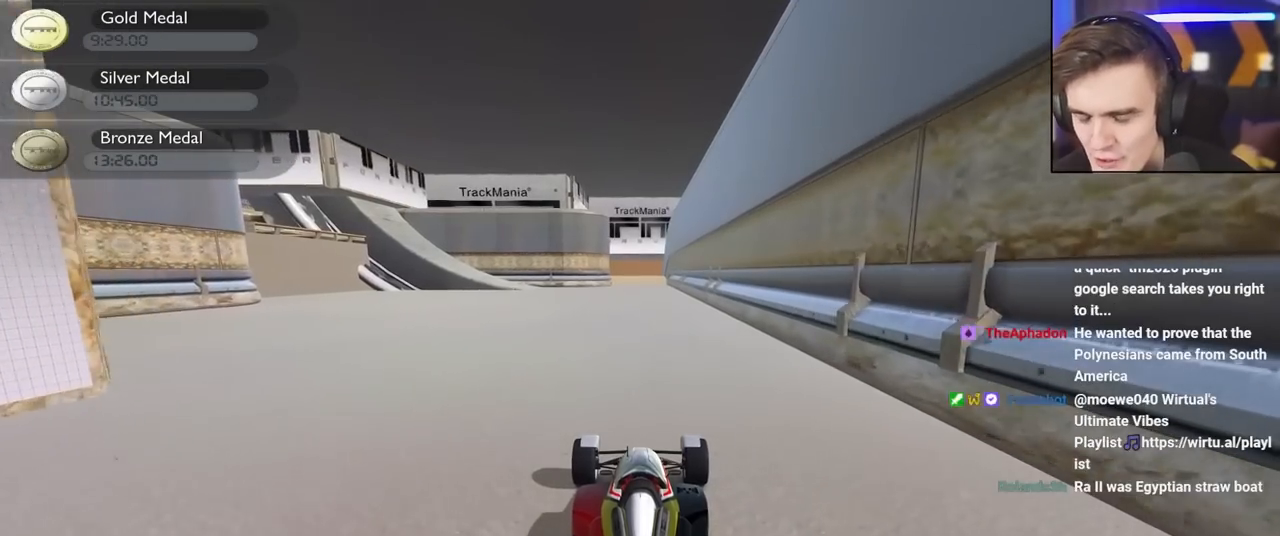
{"keys": ["up"], "events": []}
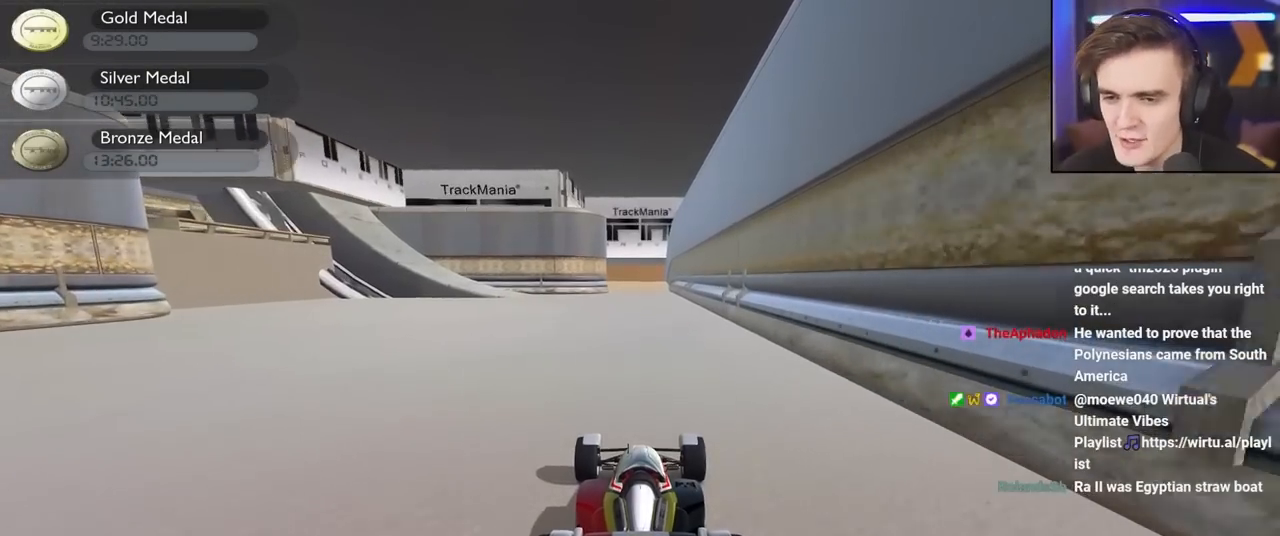
{"keys": ["up"], "events": []}
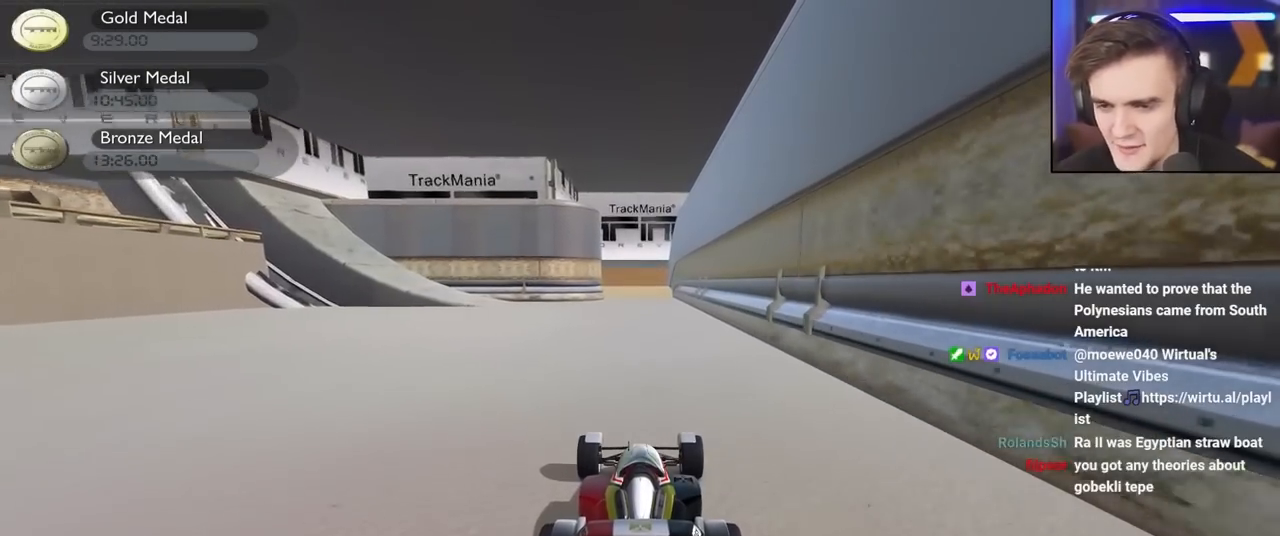
{"keys": ["up"], "events": []}
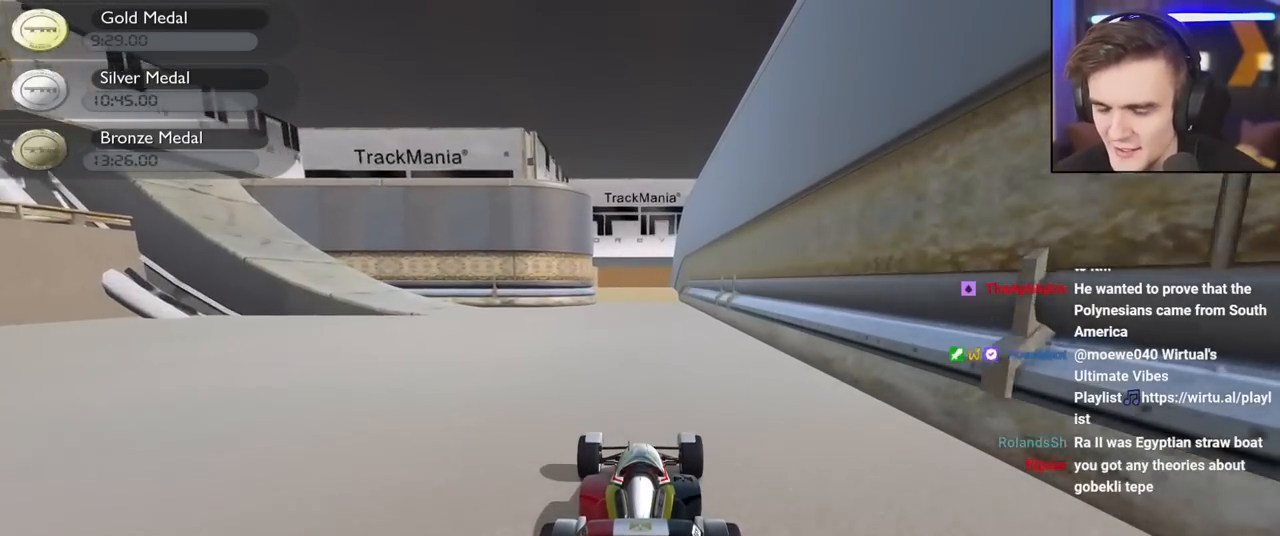
{"keys": ["left", "up"], "events": [[100, "left", "down"], [184, "left", "up"], [334, "left", "down"]]}
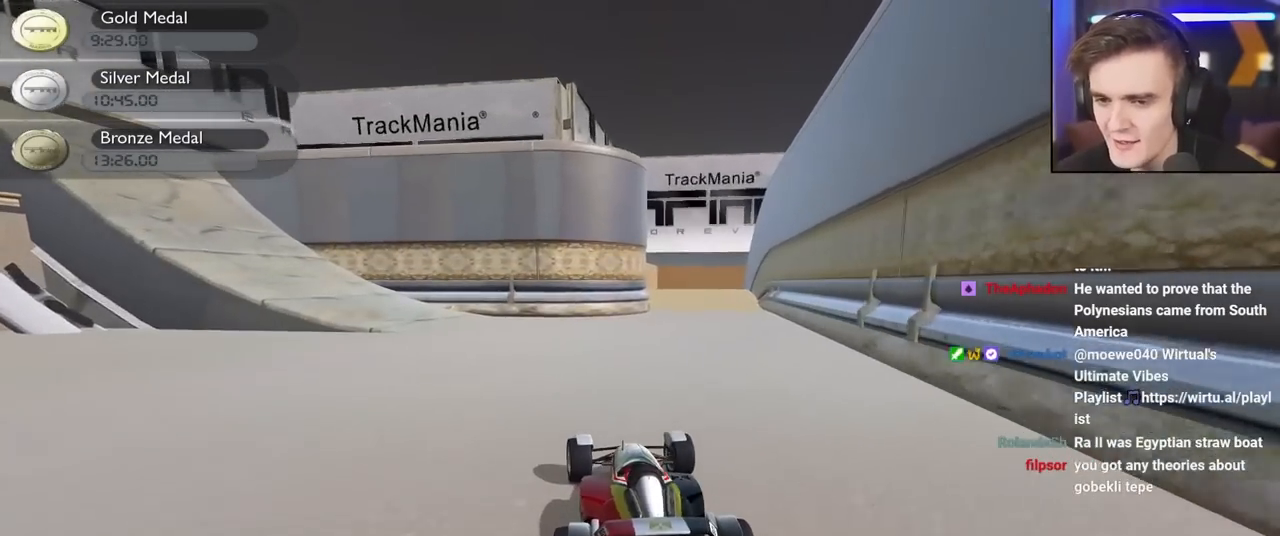
{"keys": ["left", "up"], "events": [[17, "left", "up"], [117, "left", "down"]]}
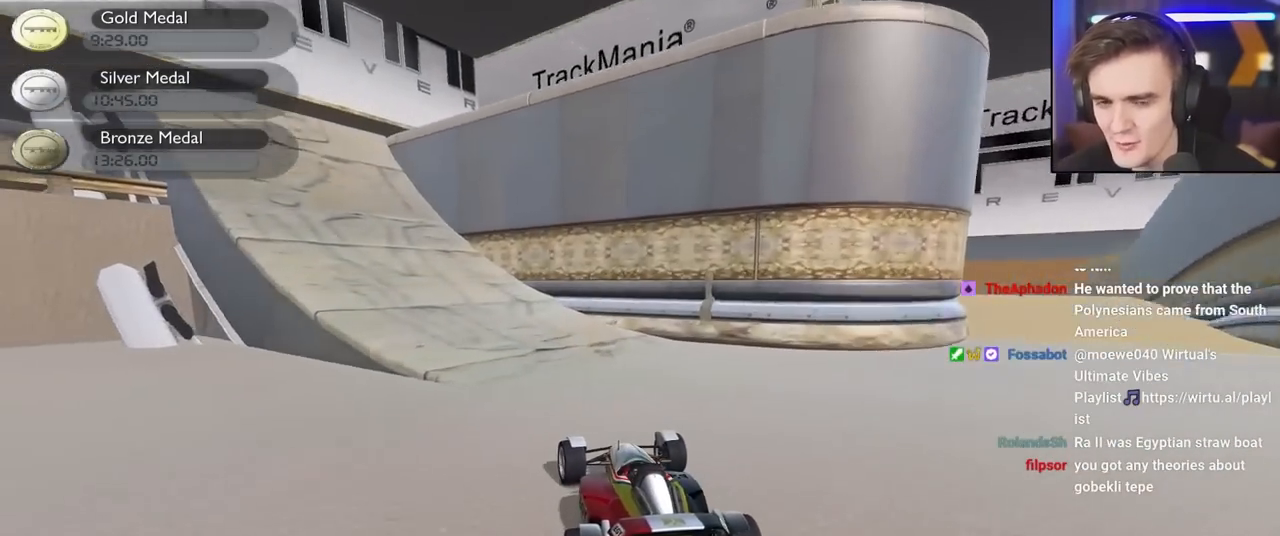
{"keys": ["left"], "events": [[317, "up", "up"], [450, "down", "down"], [500, "down", "up"]]}
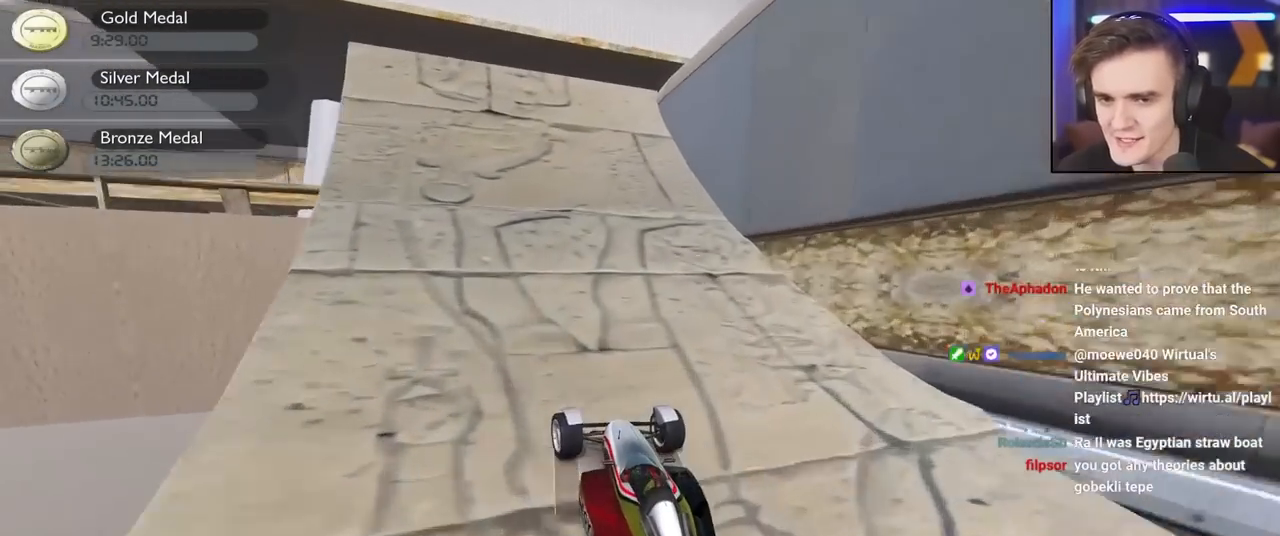
{"keys": ["left"], "events": []}
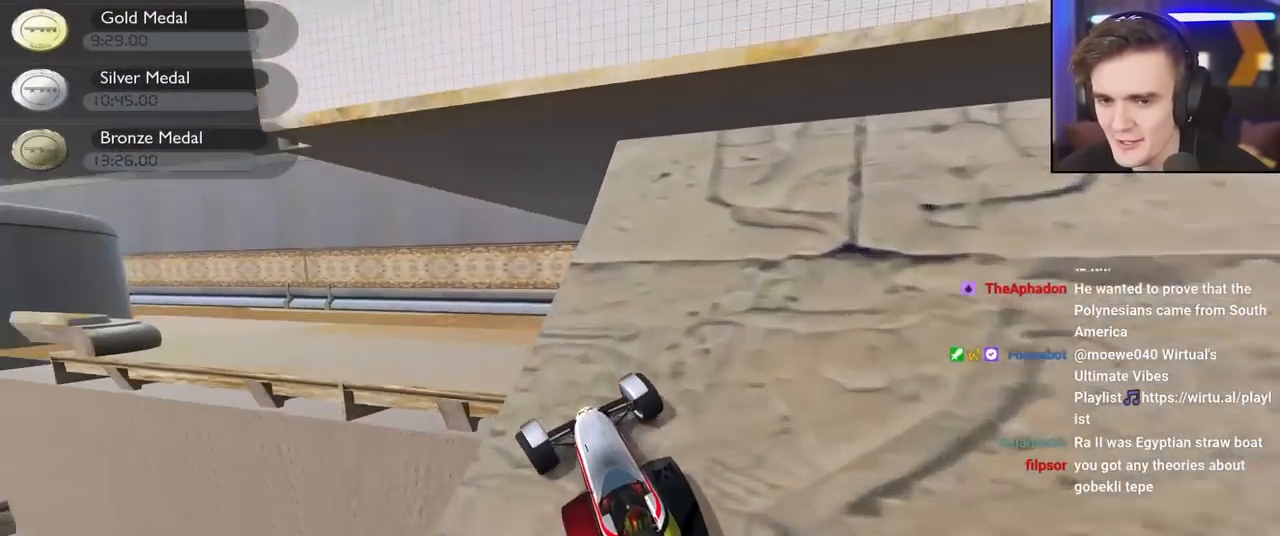
{"keys": ["right", "up"], "events": [[117, "up", "down"], [250, "left", "up"], [300, "right", "down"]]}
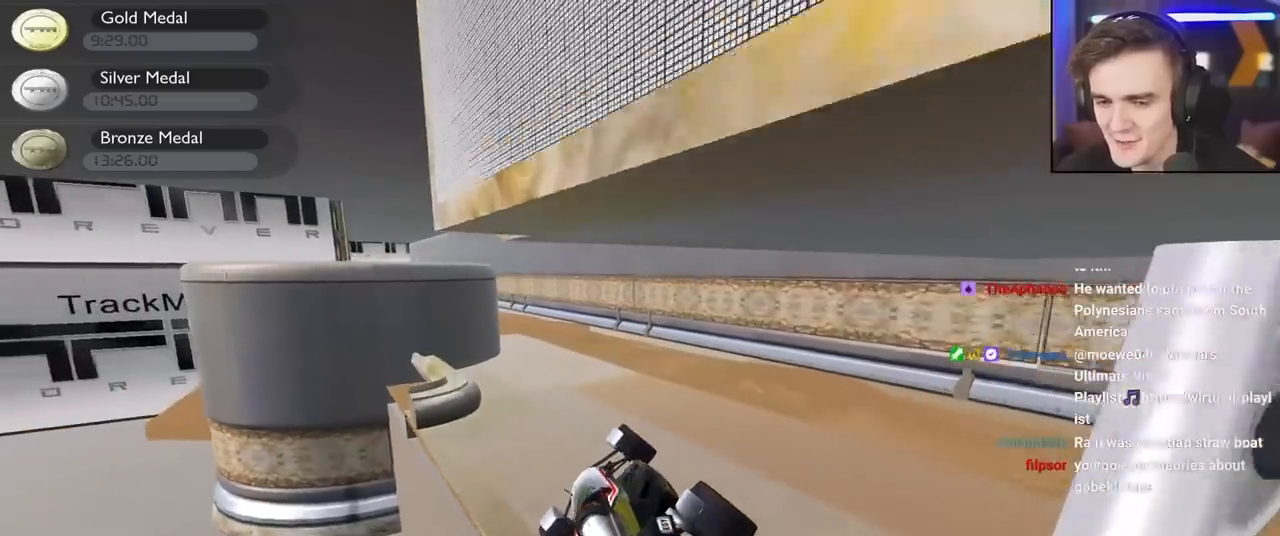
{"keys": ["up"], "events": [[500, "right", "up"]]}
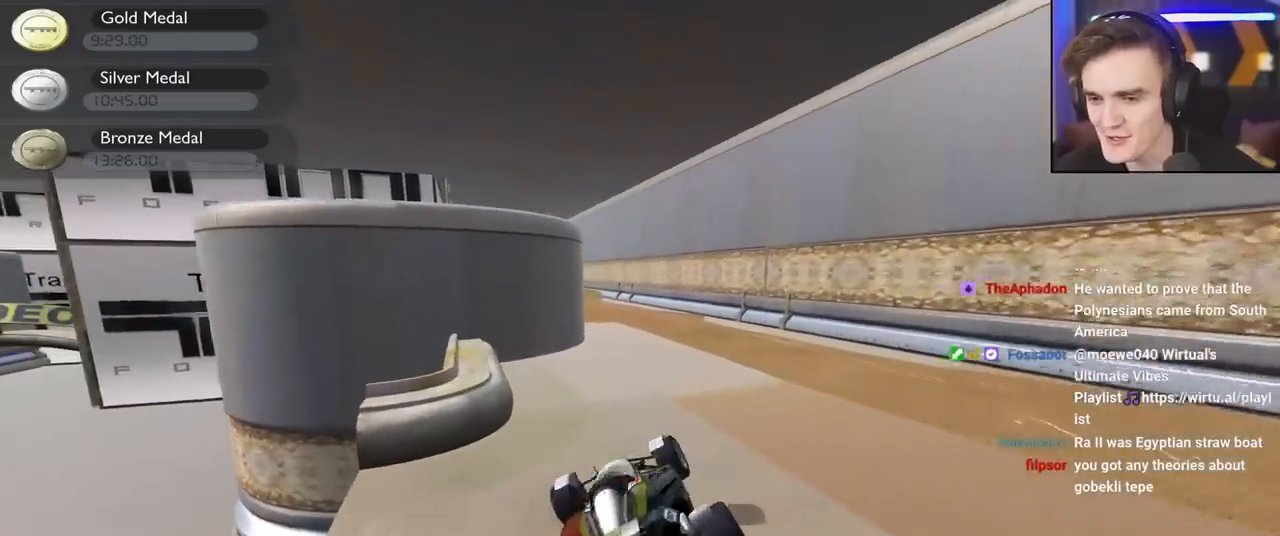
{"keys": ["right", "up"], "events": [[184, "left", "down"], [234, "left", "up"], [334, "right", "down"]]}
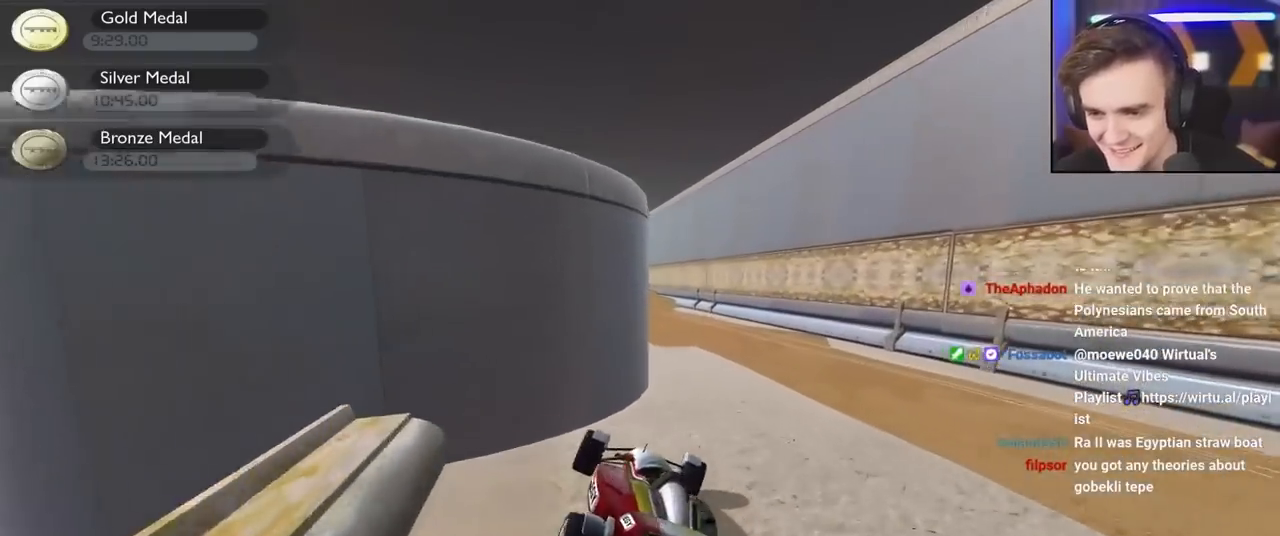
{"keys": ["up"], "events": [[150, "right", "up"], [250, "left", "down"], [434, "left", "up"]]}
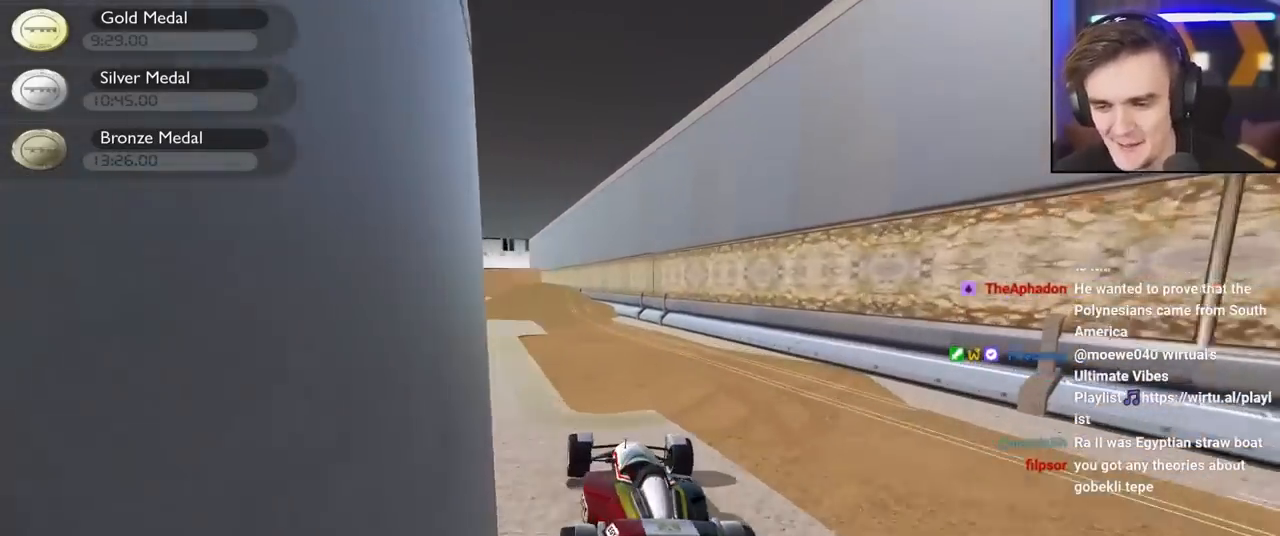
{"keys": ["up"], "events": []}
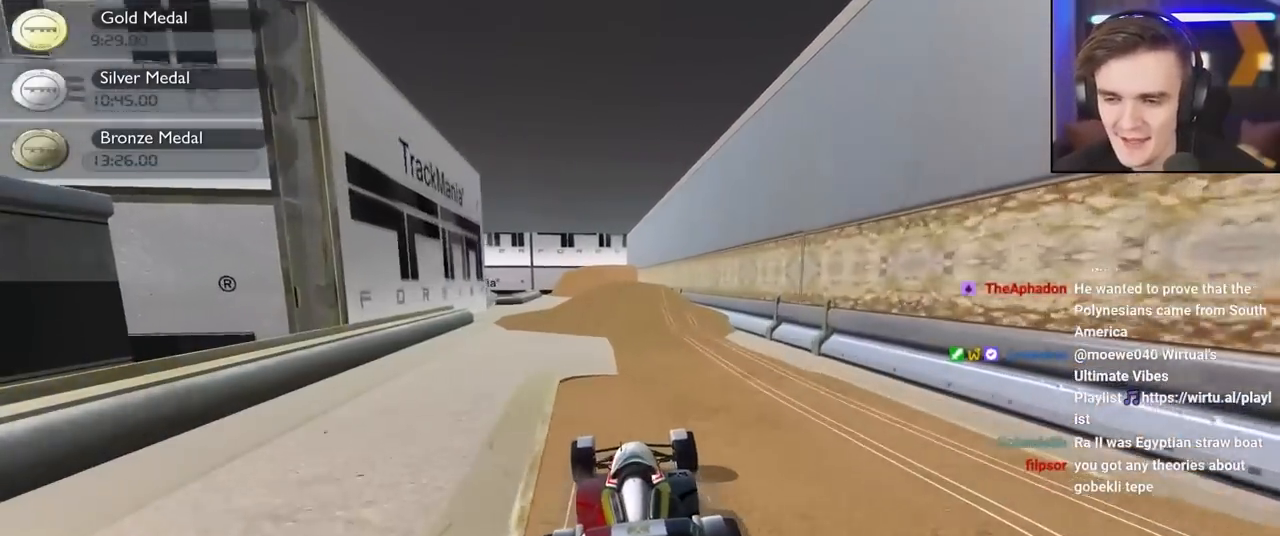
{"keys": ["up"], "events": [[100, "right", "down"], [150, "right", "up"], [434, "left", "down"], [467, "left", "up"]]}
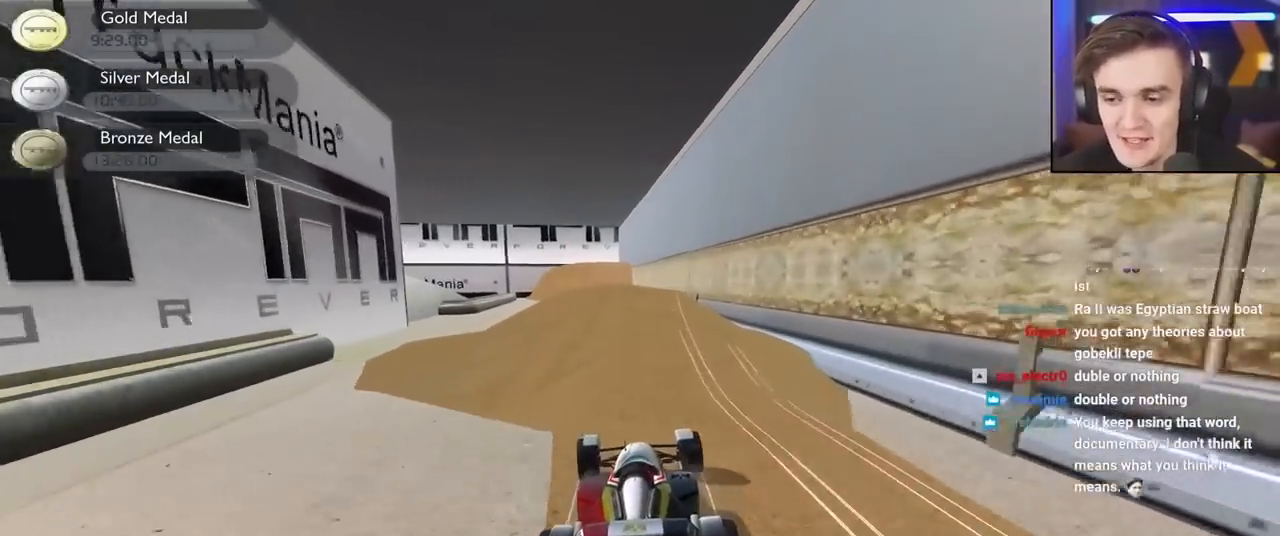
{"keys": ["right", "up"], "events": [[350, "left", "down"], [400, "left", "up"], [484, "right", "down"]]}
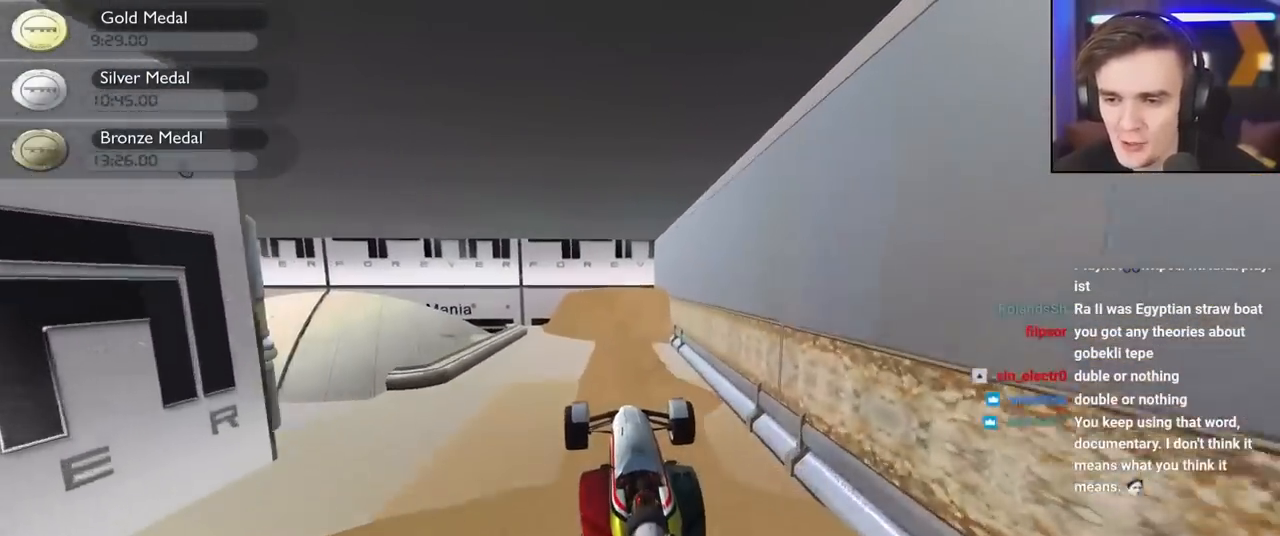
{"keys": ["right", "up"], "events": []}